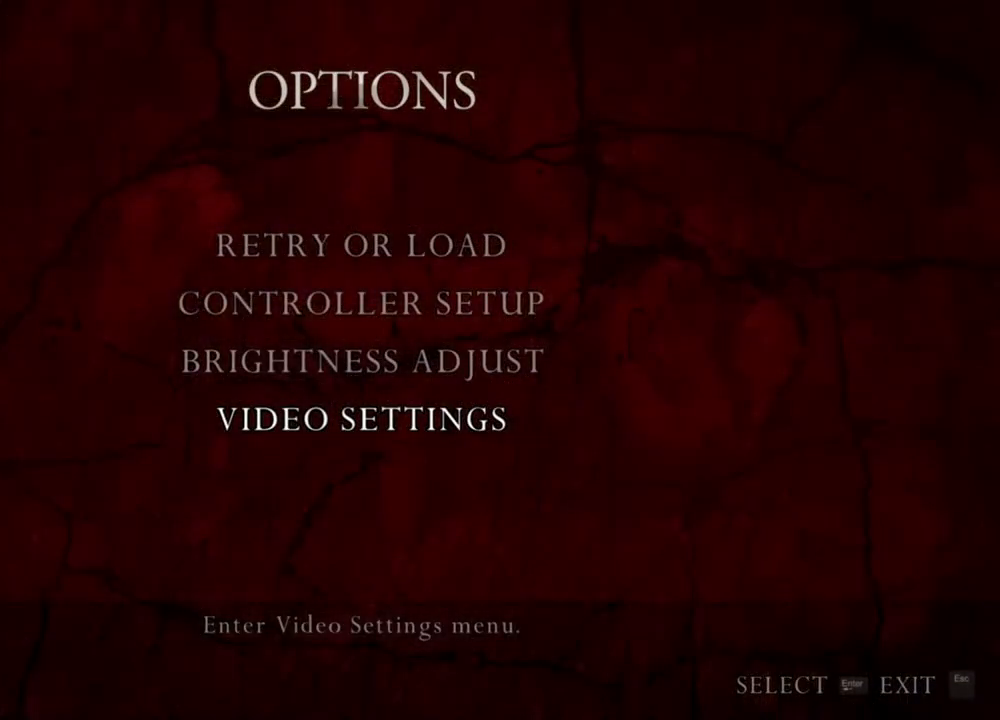
Gameplay with keyboard and mouse; each line is a JSON object with the keys and mouse buttons held at the frame after it. "events" lists presses ("down") and releases ("up") of "1", "2", "3", "4", "5", "a", "alt", "b", "c", "ctrl", "d", "e", "f", "g", "q", "r", "s", "shift", "space", "t", "tab", "tilde", "v", "w", "x", "z", "mouse_left", "mouse_wheel", "mouse_right", "mouse_mb4" and "mouse_mb5" between this image and that frame as [ms after this image, input, new state], when the widget could be followed in between. "mouse_left", "mouse_wheel", "mouse_right", "mouse_mb4", "mouse_mb5" = the "left", "wheel", "right", "mb4", "mb5" buttons of the "mouse" list. No other keys are recorded. "wheel" means that the mouse wheel is clicked or scrolled. Mouse movement is not recorded.
{"keys": ["space"], "mouse": [], "events": []}
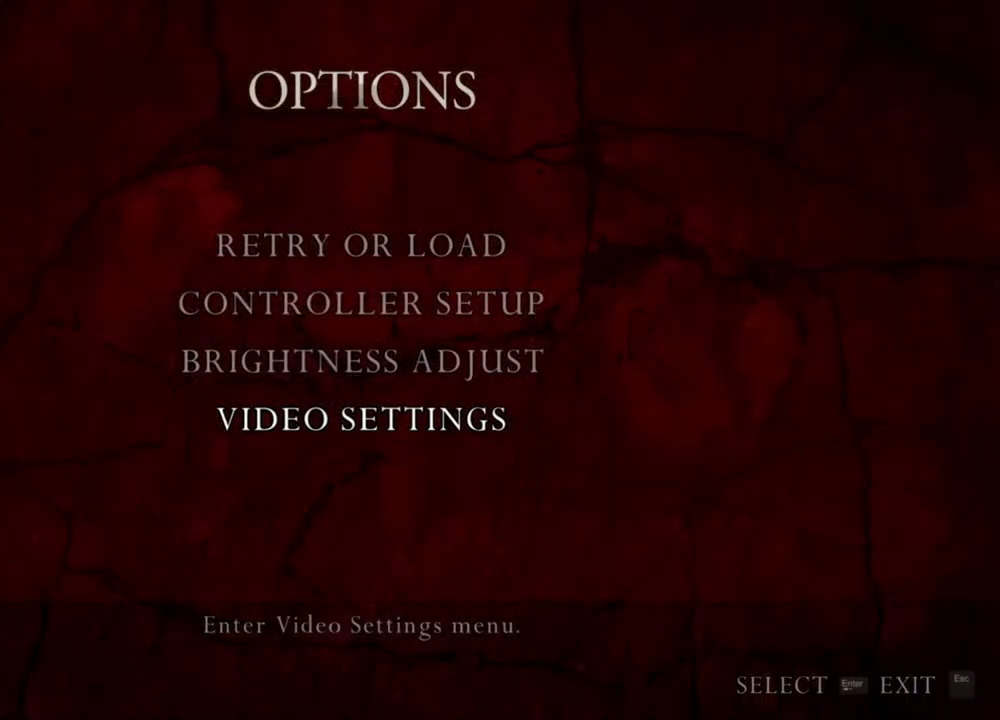
{"keys": ["space"], "mouse": [], "events": []}
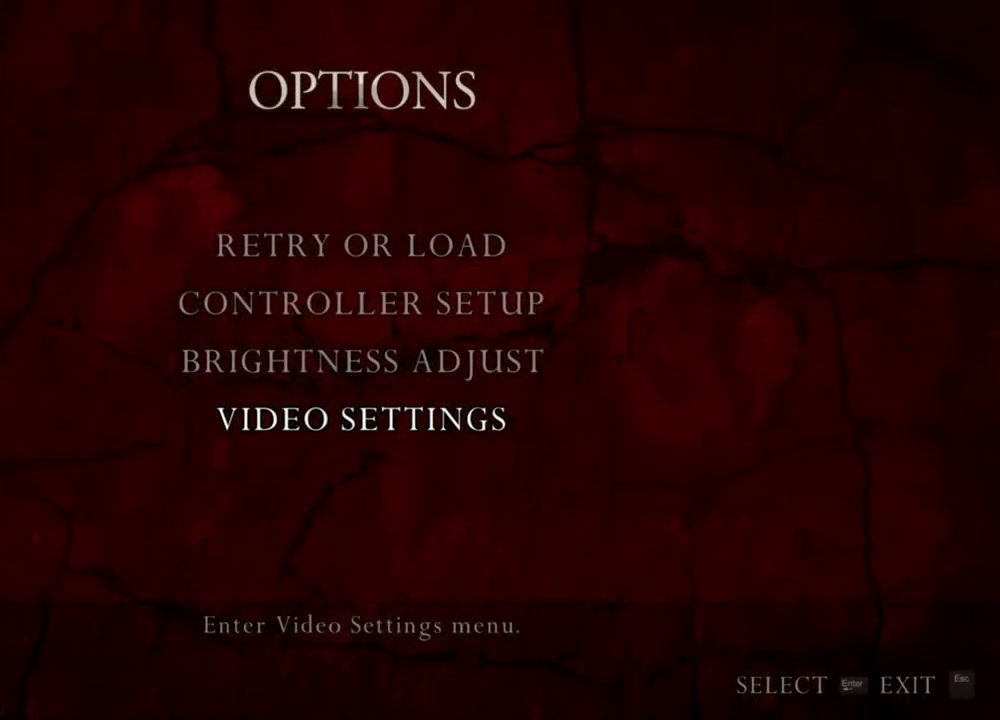
{"keys": ["space"], "mouse": [], "events": []}
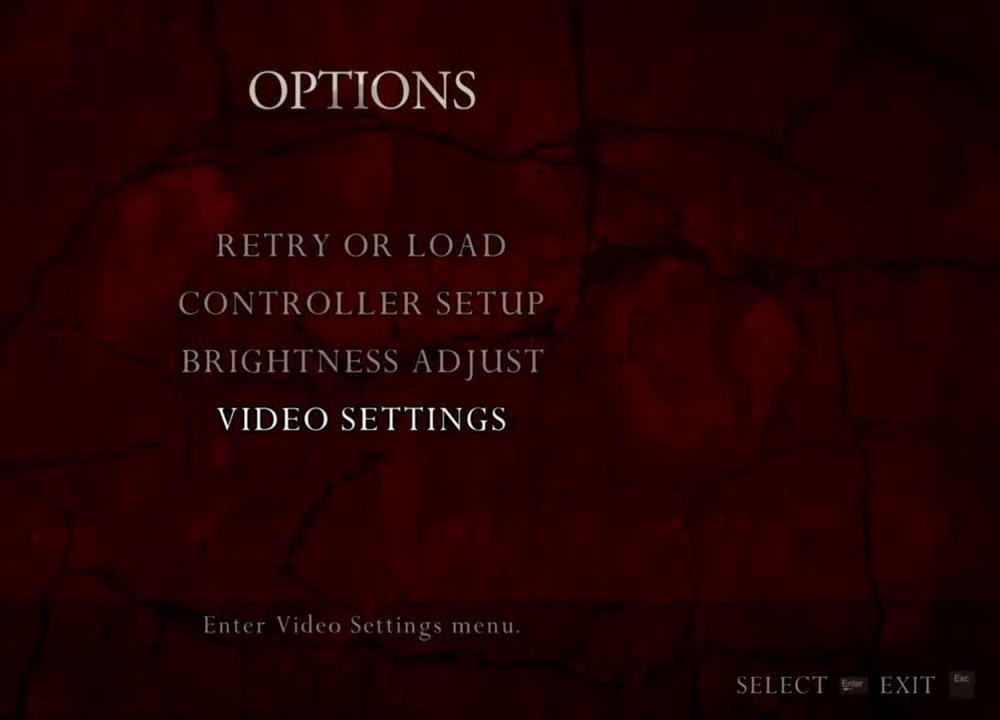
{"keys": ["space"], "mouse": [], "events": []}
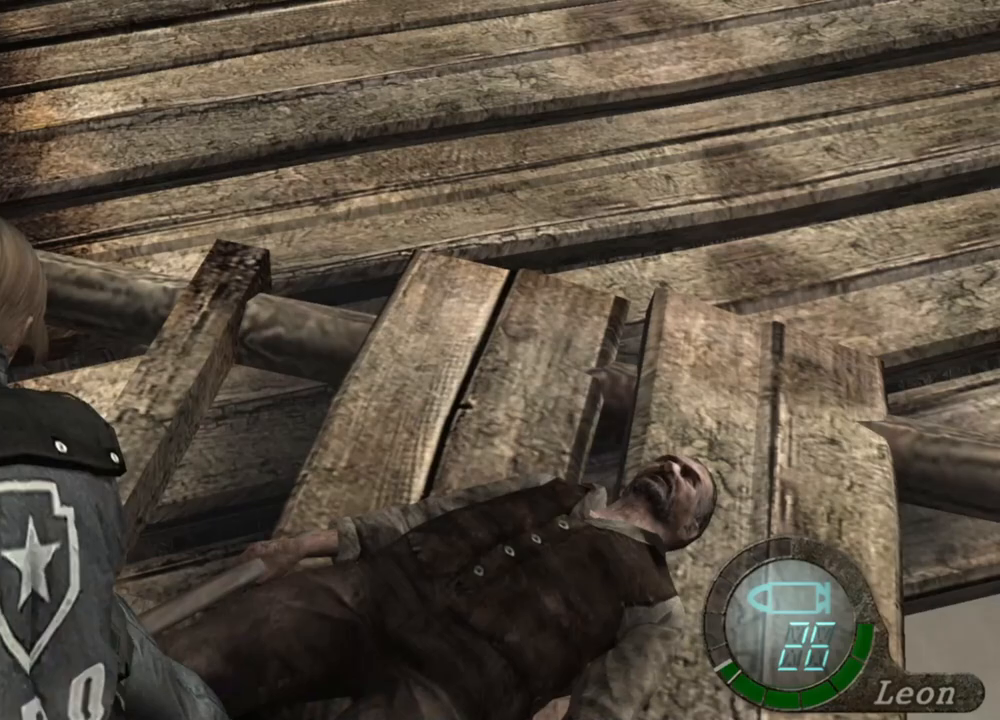
{"keys": ["space"], "mouse": ["left"], "events": [[100, "mouse_left", "down"]]}
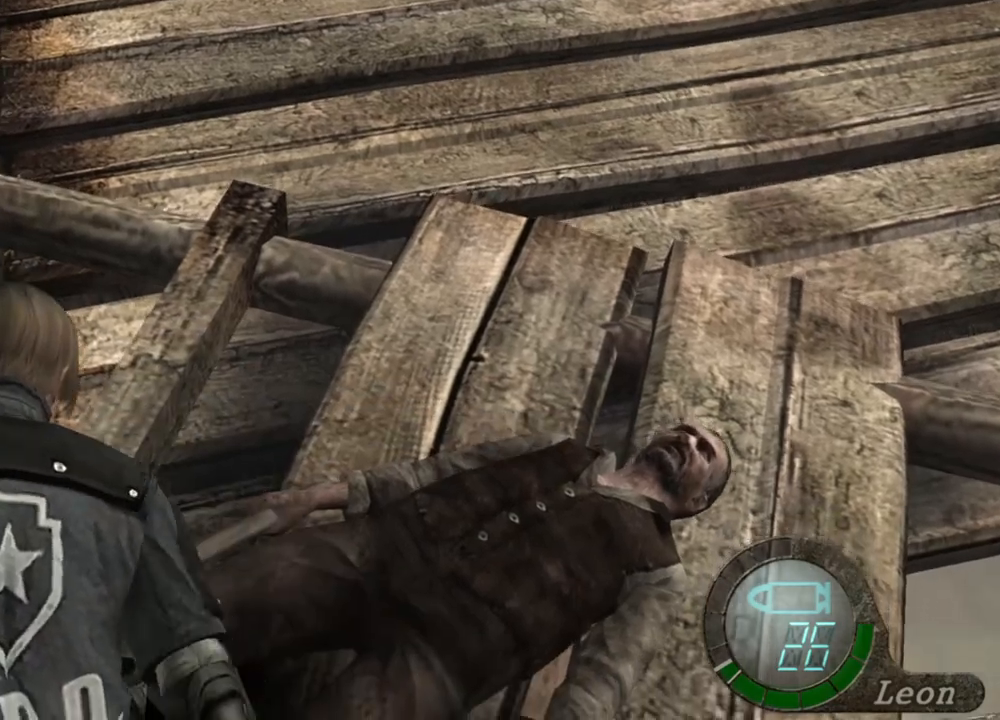
{"keys": ["space"], "mouse": ["left"], "events": []}
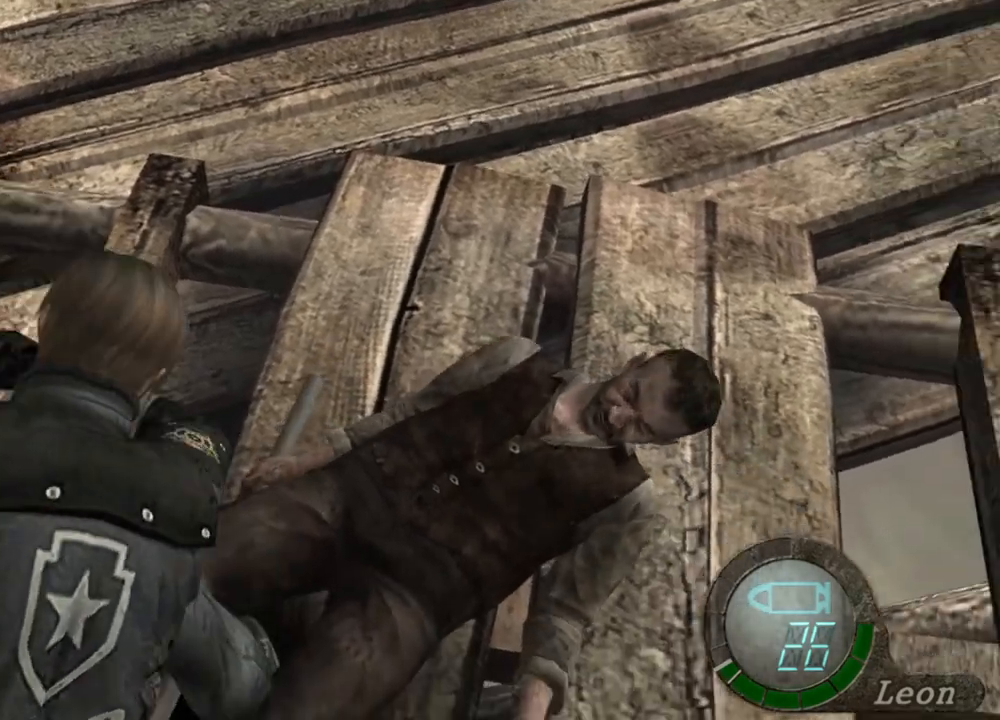
{"keys": ["space"], "mouse": ["left"], "events": []}
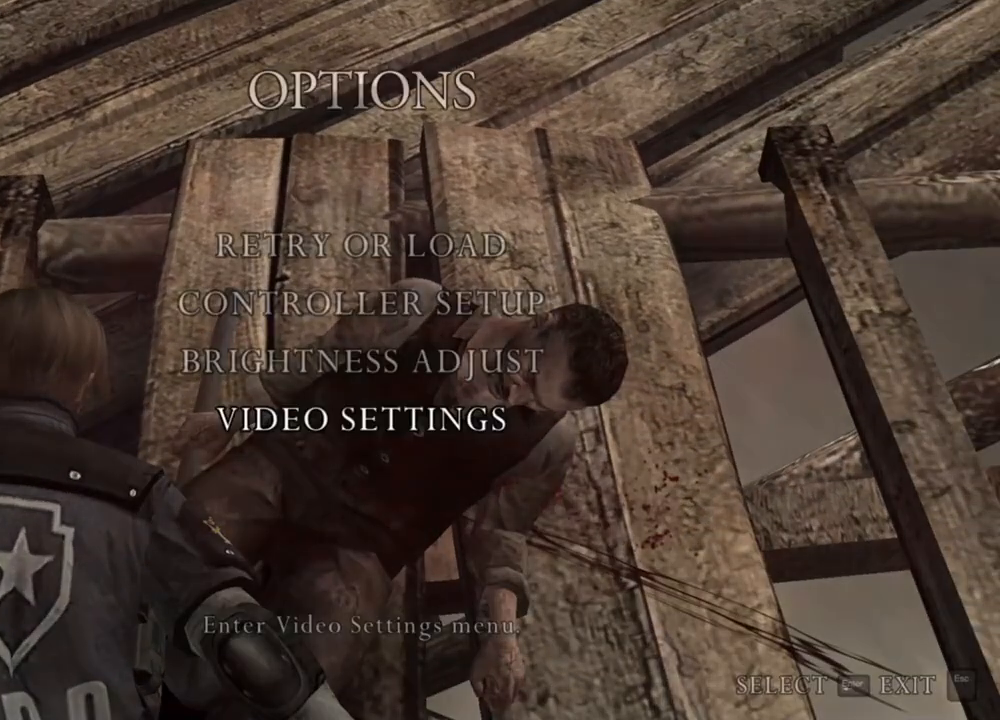
{"keys": ["space"], "mouse": ["left"], "events": []}
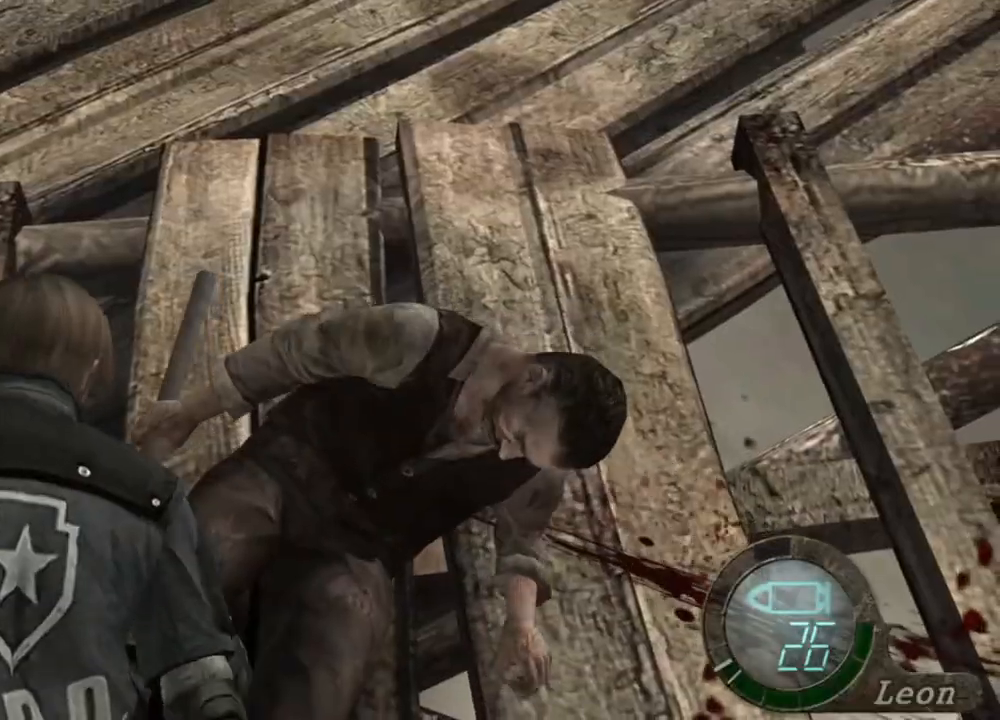
{"keys": ["space"], "mouse": ["left"], "events": []}
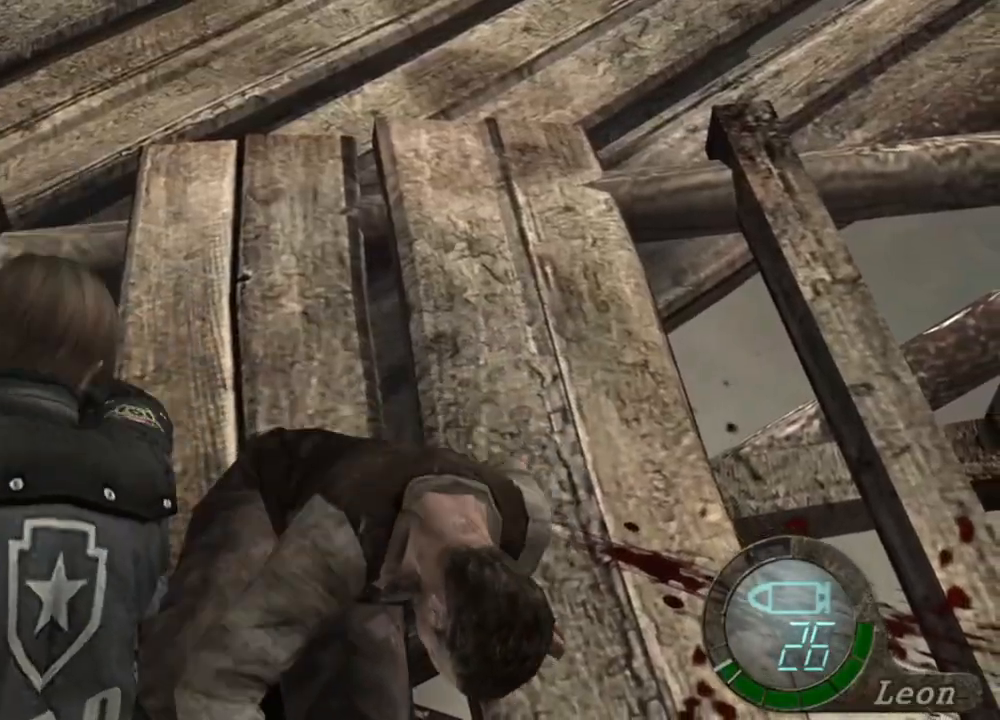
{"keys": ["space"], "mouse": ["left"], "events": []}
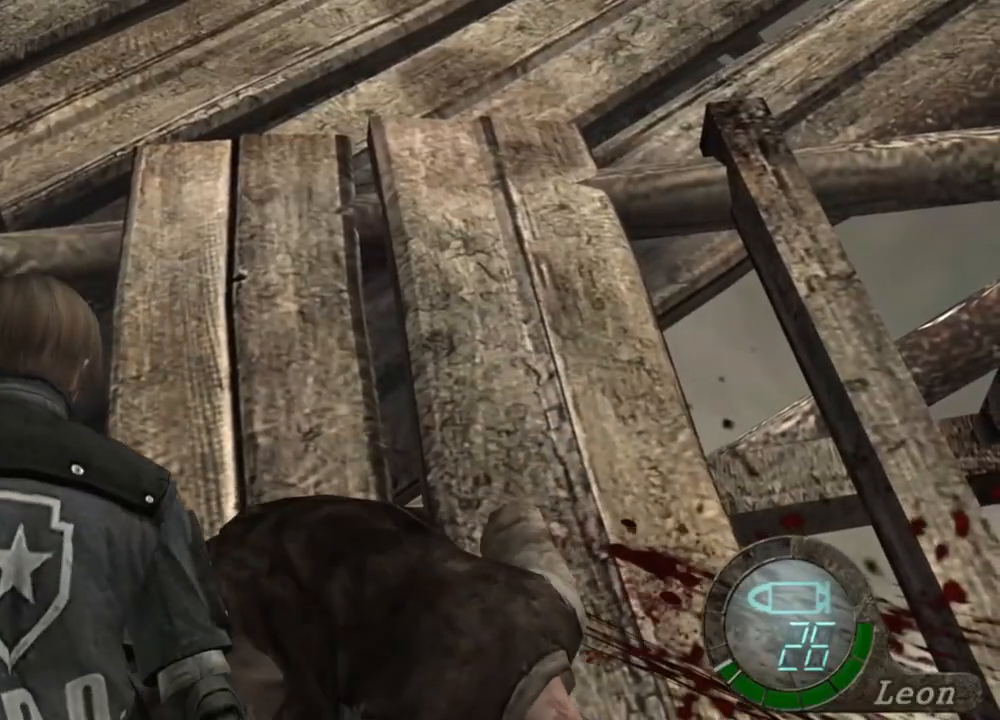
{"keys": ["space"], "mouse": ["left"], "events": []}
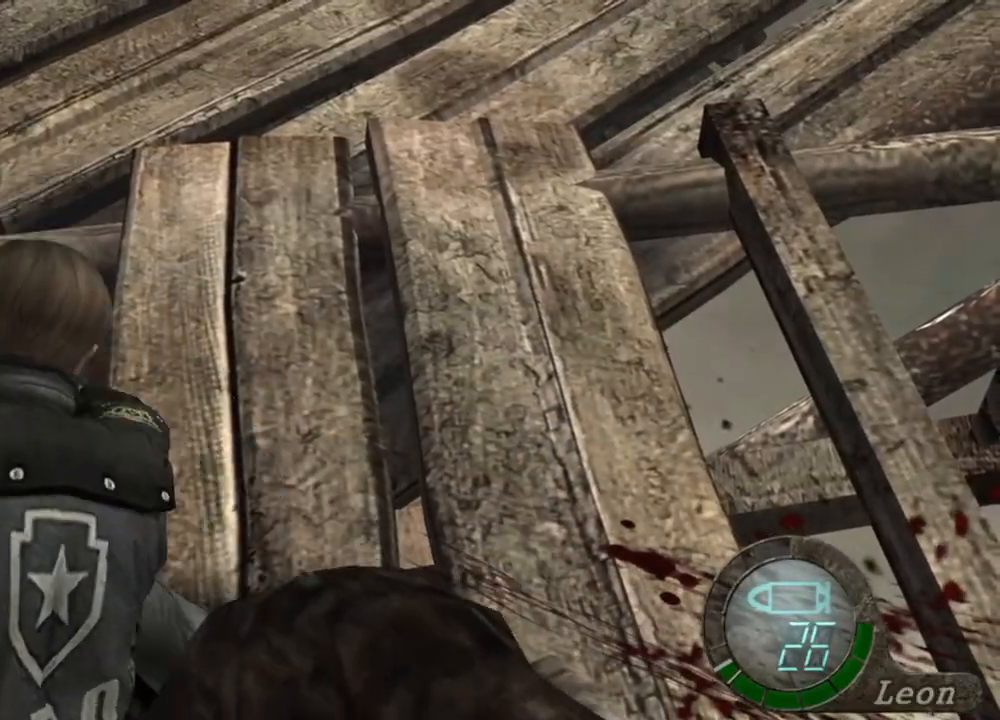
{"keys": ["space"], "mouse": ["left"], "events": []}
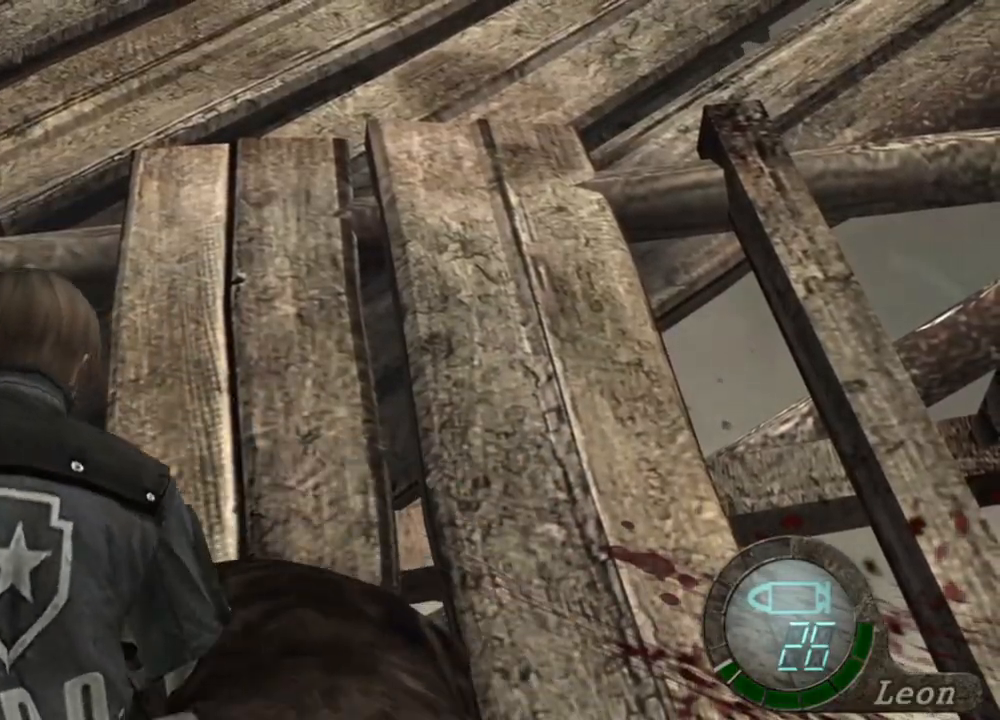
{"keys": ["space"], "mouse": ["left"], "events": []}
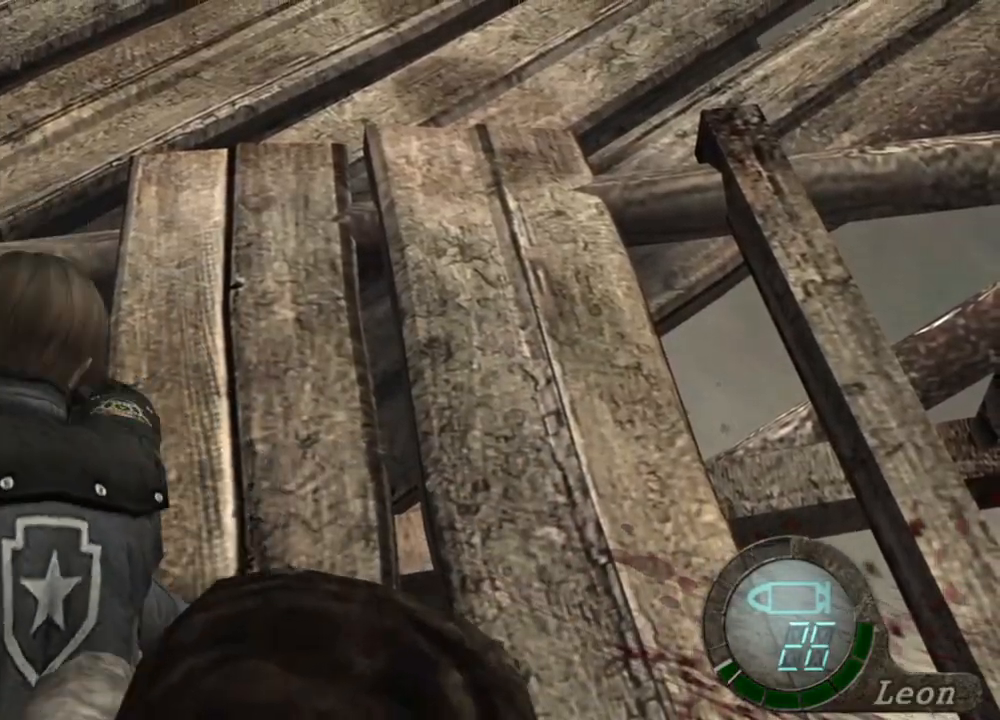
{"keys": ["space"], "mouse": ["left"], "events": []}
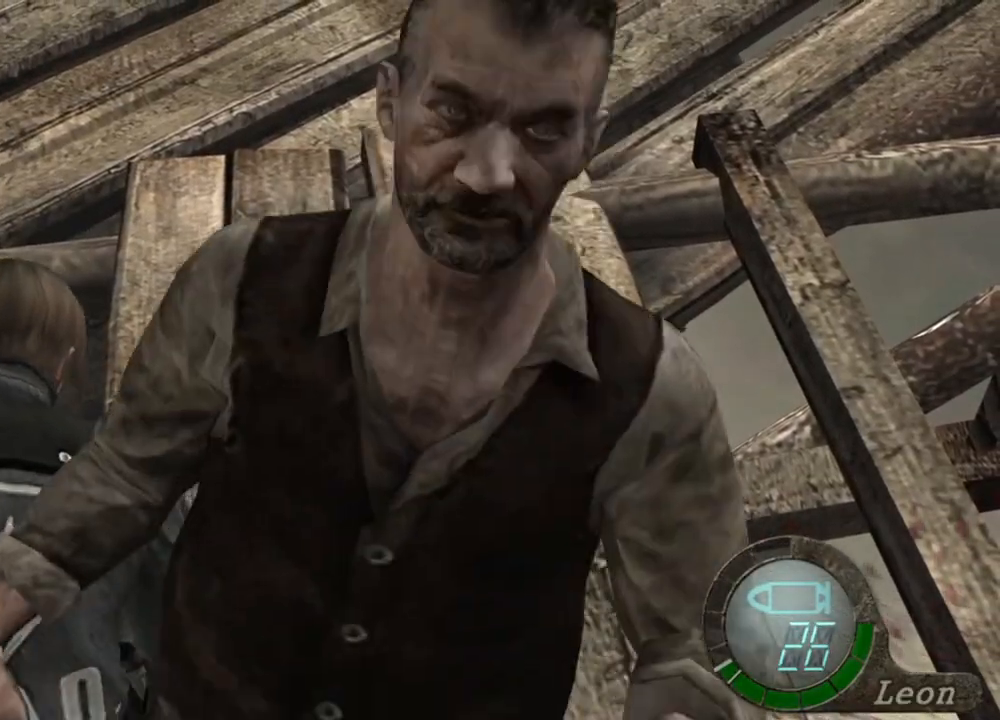
{"keys": ["space"], "mouse": ["left"], "events": []}
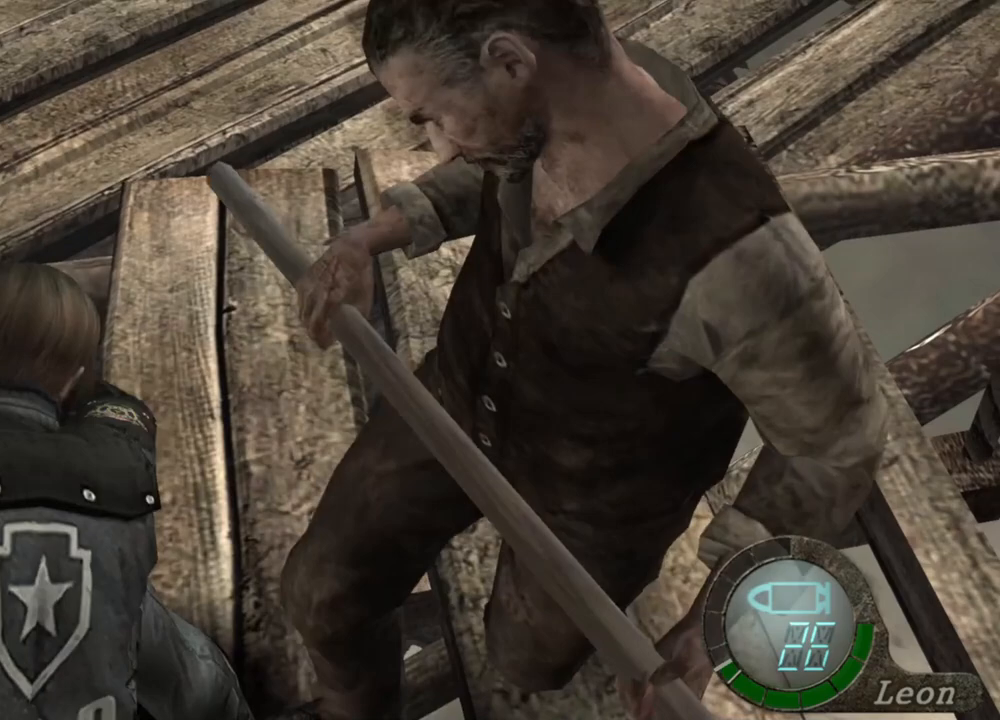
{"keys": ["space"], "mouse": ["left"], "events": []}
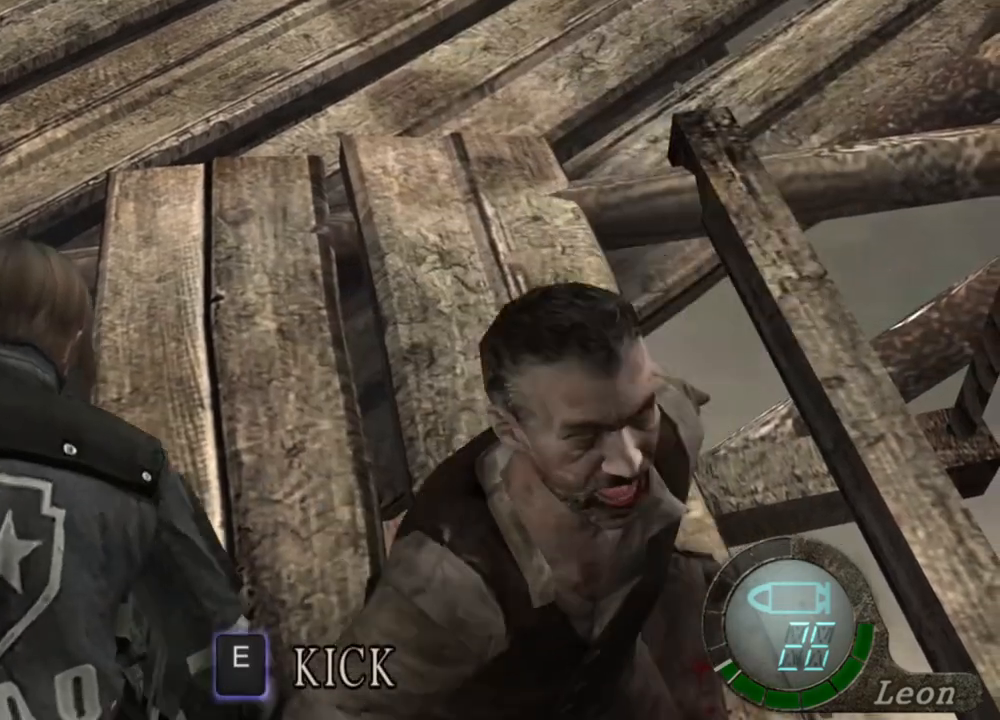
{"keys": ["space"], "mouse": ["left"], "events": []}
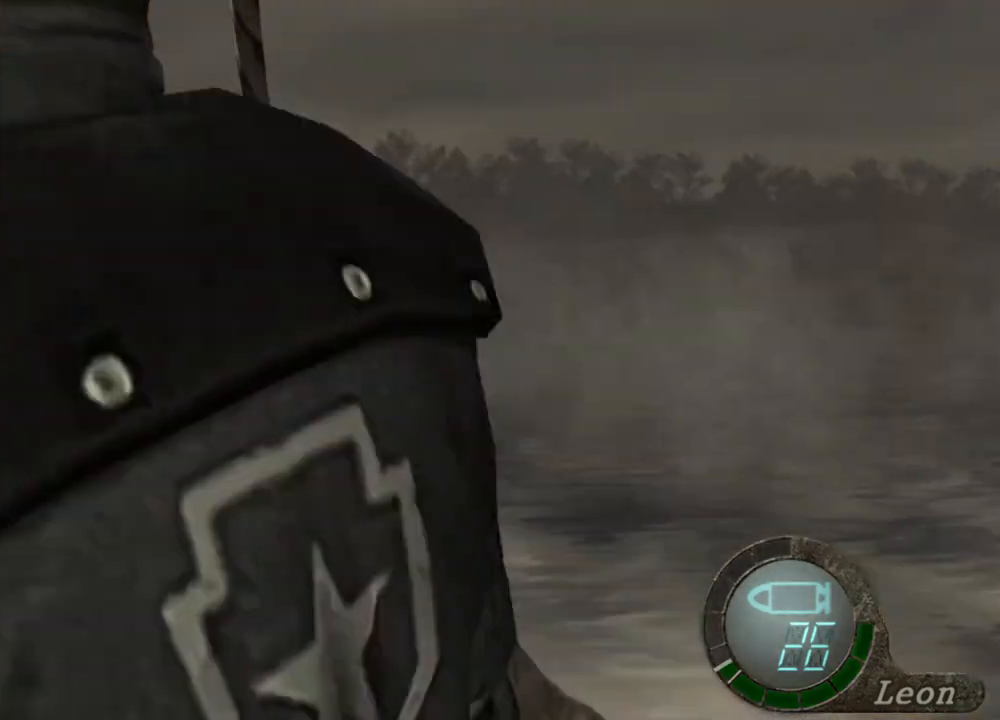
{"keys": ["space"], "mouse": ["left"], "events": []}
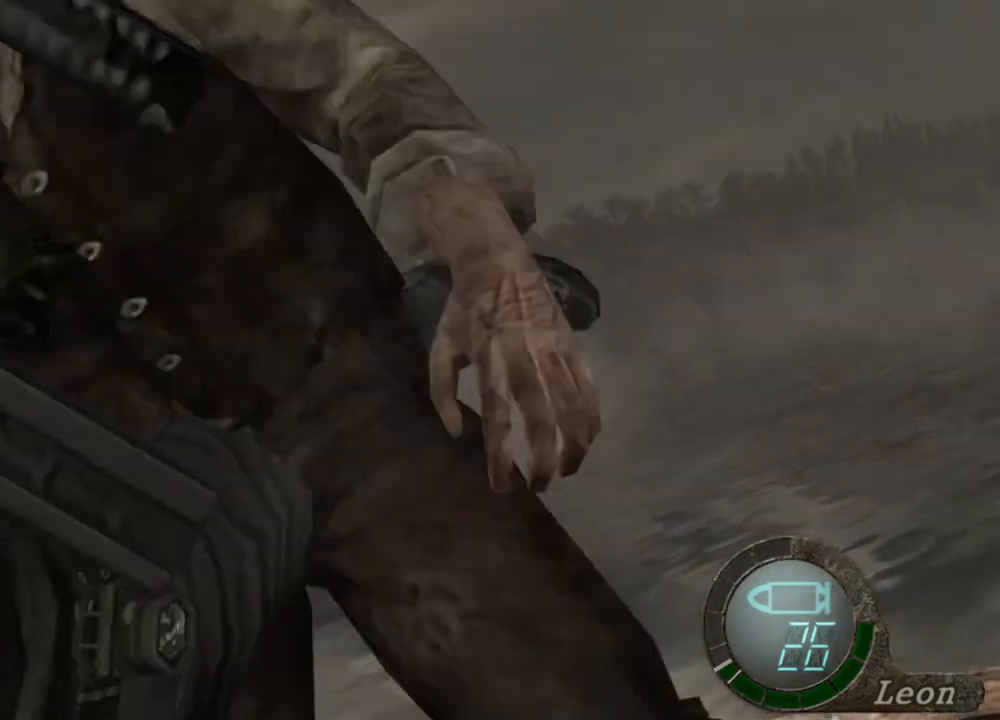
{"keys": ["space"], "mouse": [], "events": [[367, "mouse_left", "up"]]}
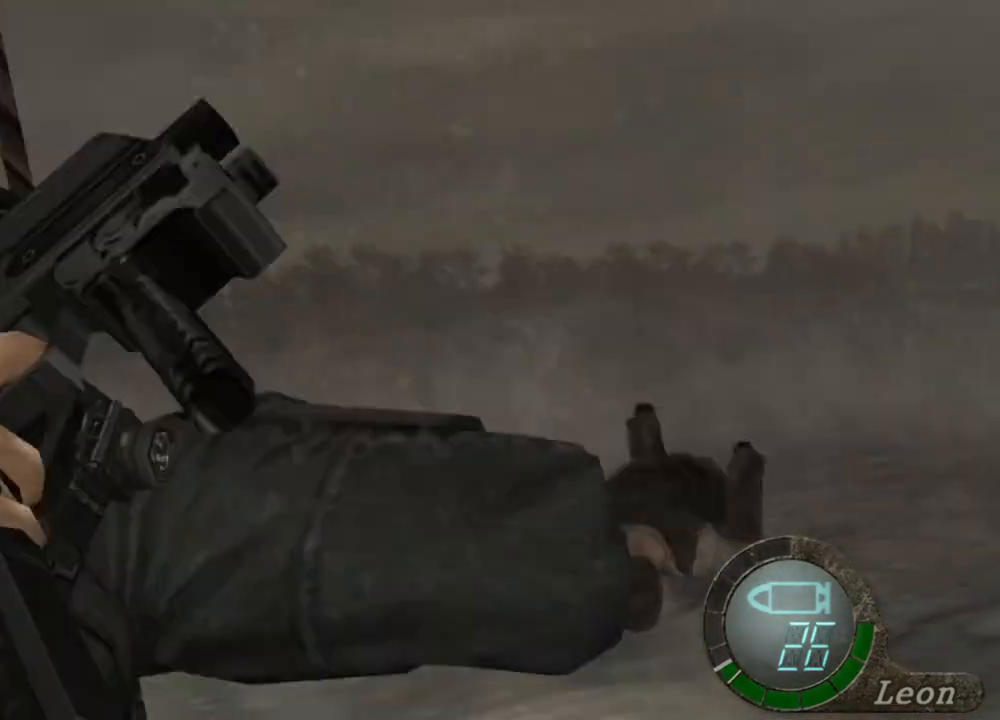
{"keys": [], "mouse": [], "events": [[33, "space", "up"]]}
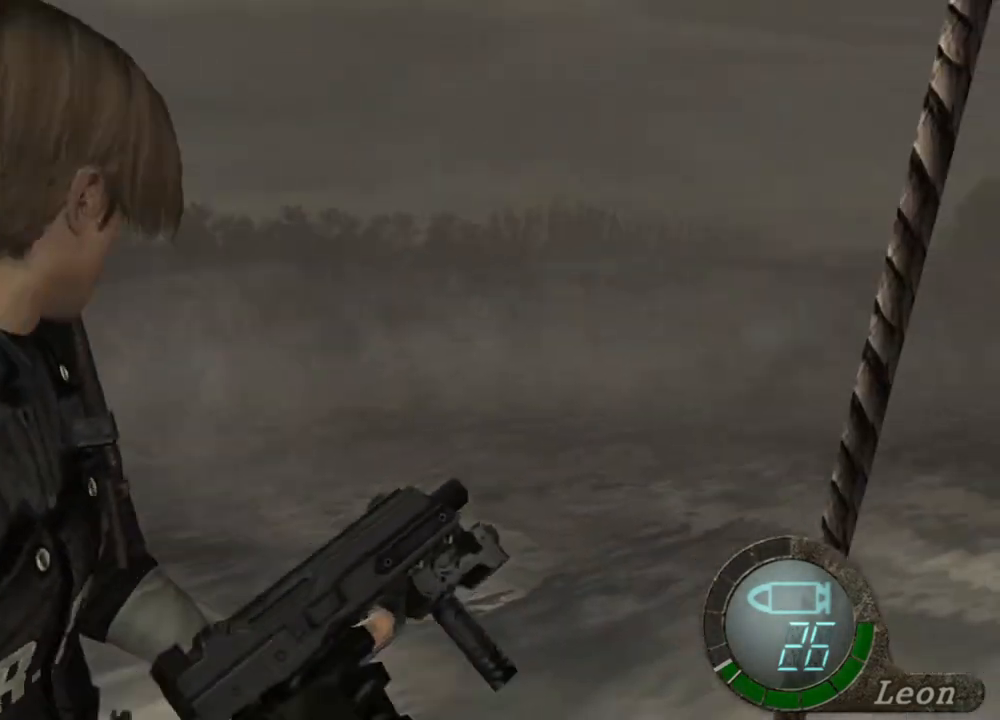
{"keys": [], "mouse": [], "events": []}
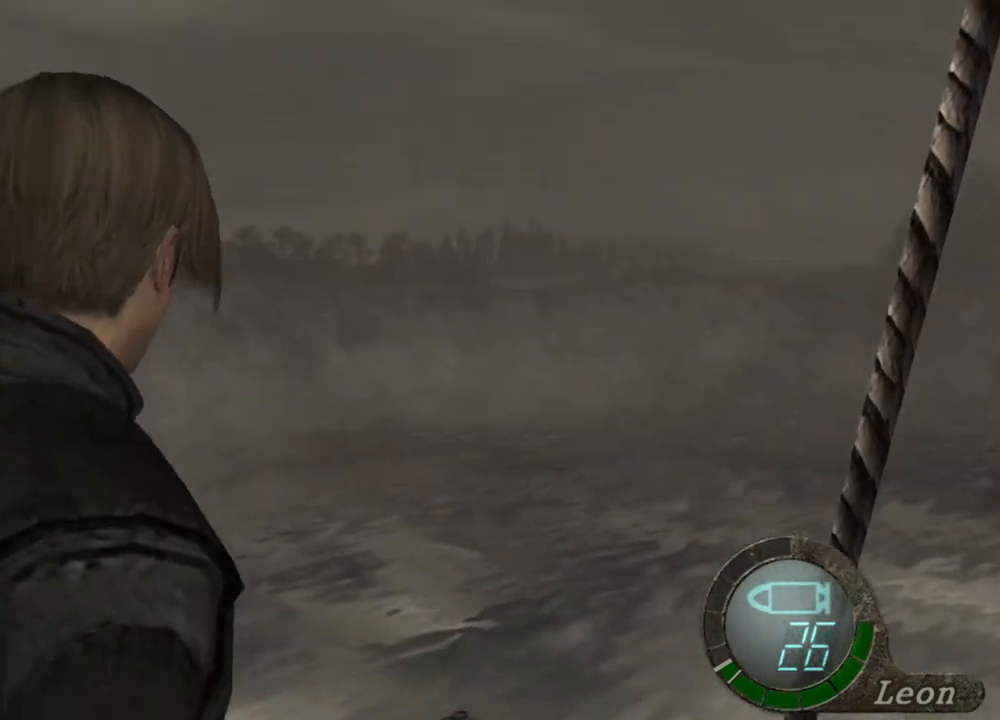
{"keys": [], "mouse": [], "events": []}
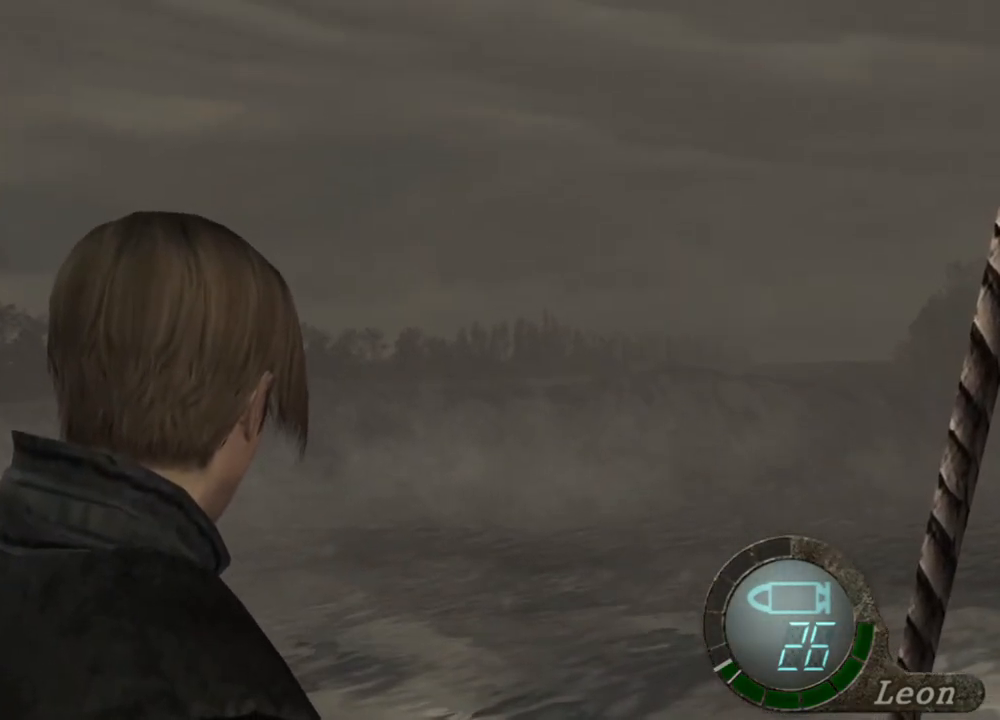
{"keys": [], "mouse": [], "events": []}
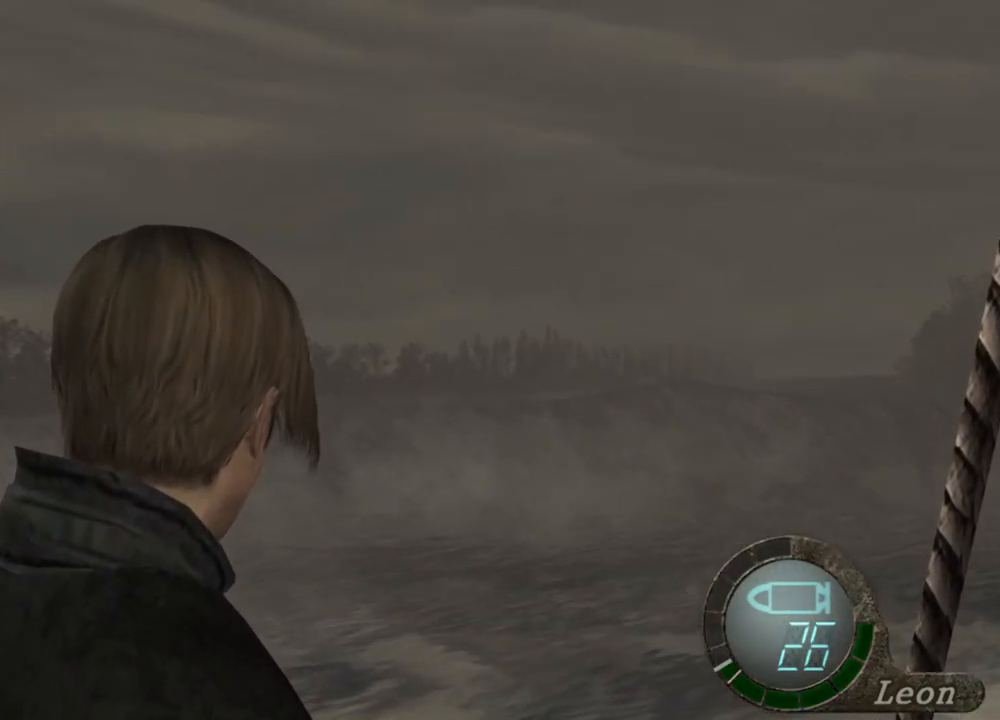
{"keys": [], "mouse": [], "events": []}
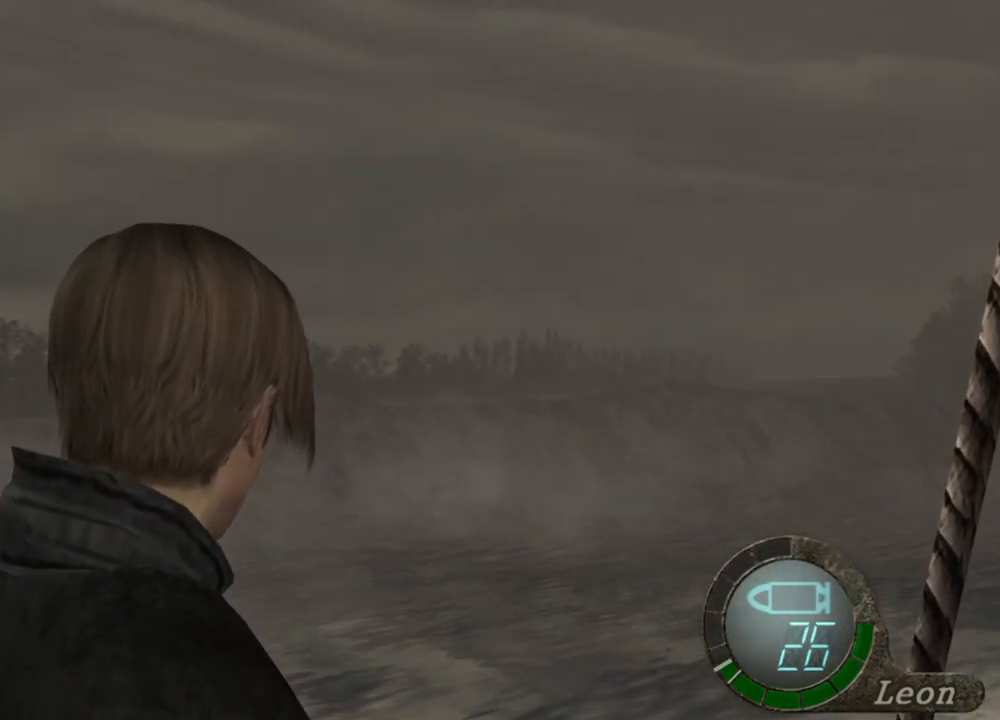
{"keys": [], "mouse": [], "events": []}
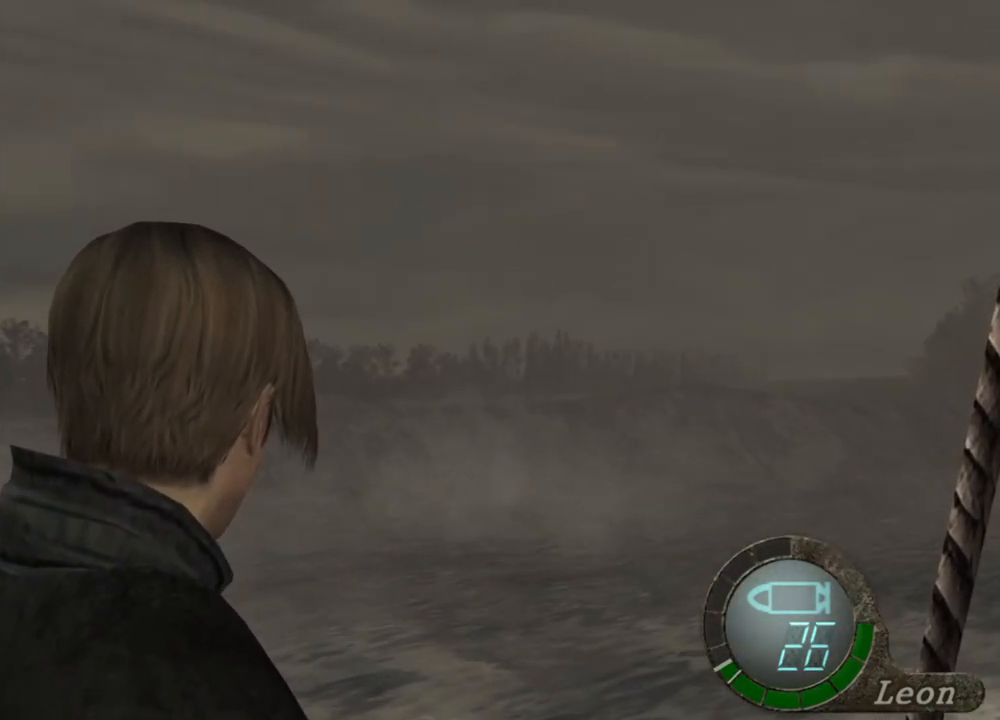
{"keys": [], "mouse": [], "events": []}
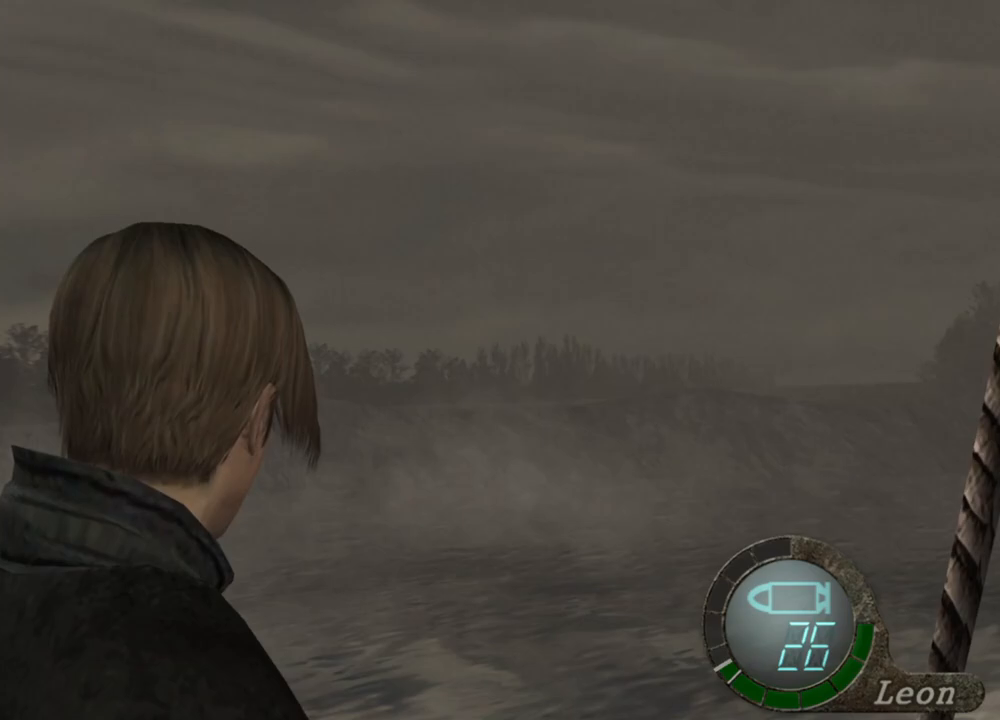
{"keys": ["a"], "mouse": [], "events": [[467, "a", "down"]]}